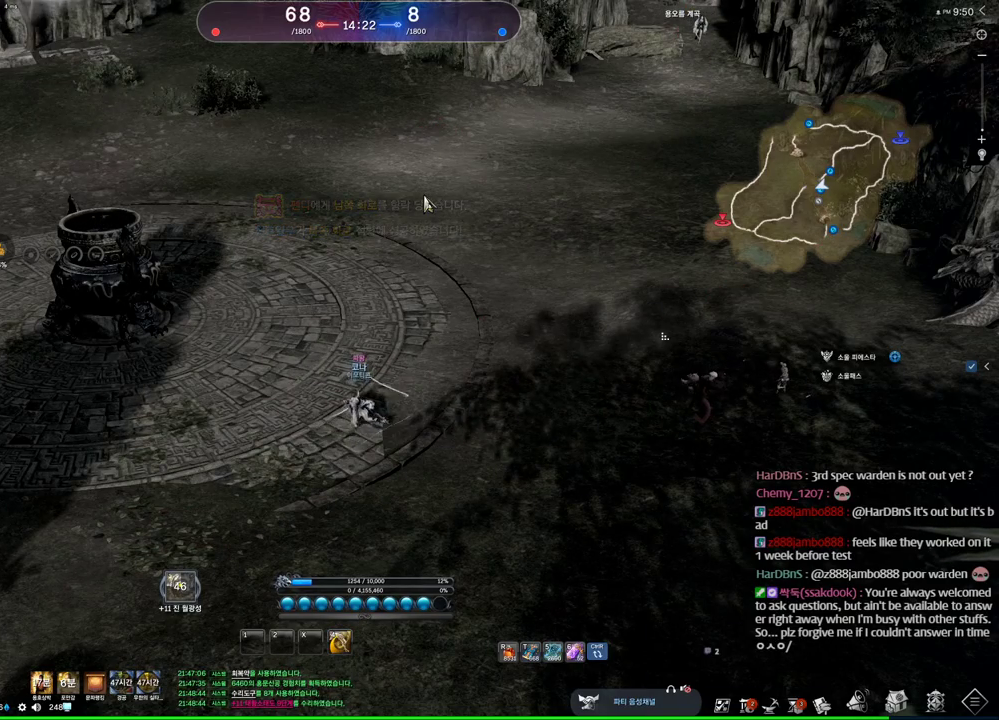
Gameplay with keyboard and mouse; each line is a JSON object with the keys and mouse buttons held at the frame after it. "events" lists presses ("down") and releases ("up") of "1", "2", "3", "4", "5", "a", "alt", "c", "ctrl", "d", "e", "f", "m", "q", "r", "s", "shift", "space", "t", "tab", "tilde", "v", "w", "x", "z", "mouse_left", "mouse_wheel" and "mouse_right" between this image and that frame as [ms after this image, input, new state], when the widget could be followed in between. "mouse_left", "mouse_wheel", "mouse_right" = the "left", "wheel", "right" buttons of the "mouse" list. No other keys are recorded. "wheel" means that the mouse wheel is clicked or scrolled. Mouse movement is not recorded. Not read: other_keys.
{"keys": ["alt"], "mouse": [], "events": []}
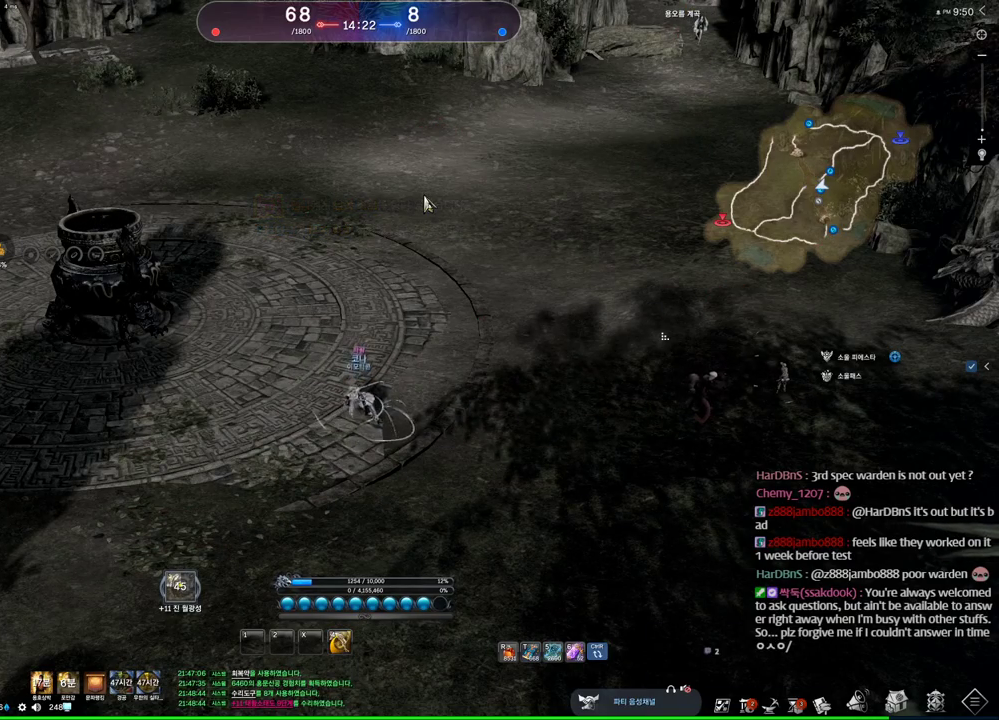
{"keys": ["alt"], "mouse": ["right"], "events": [[333, "mouse_left", "down"], [333, "mouse_right", "down"], [466, "mouse_left", "up"]]}
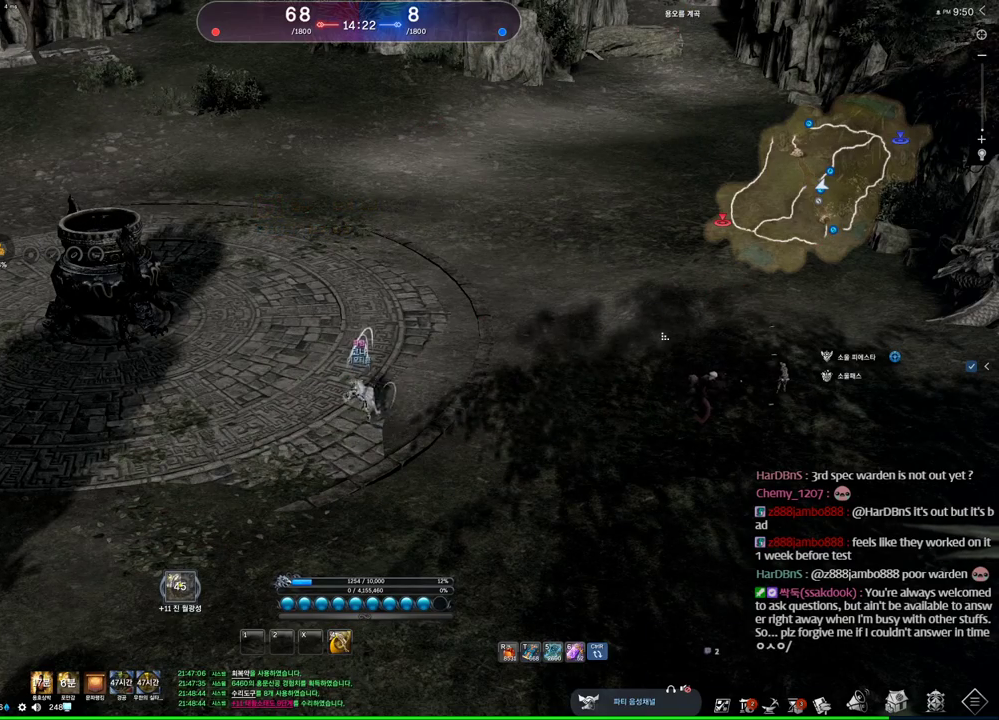
{"keys": ["alt"], "mouse": [], "events": [[33, "mouse_right", "up"]]}
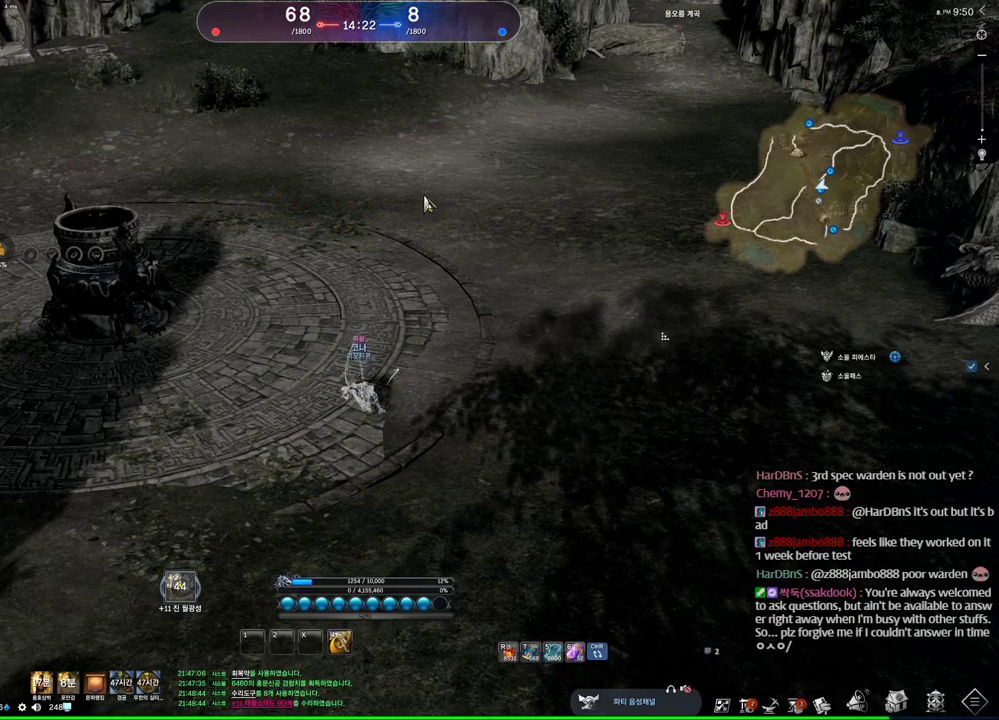
{"keys": ["alt"], "mouse": [], "events": []}
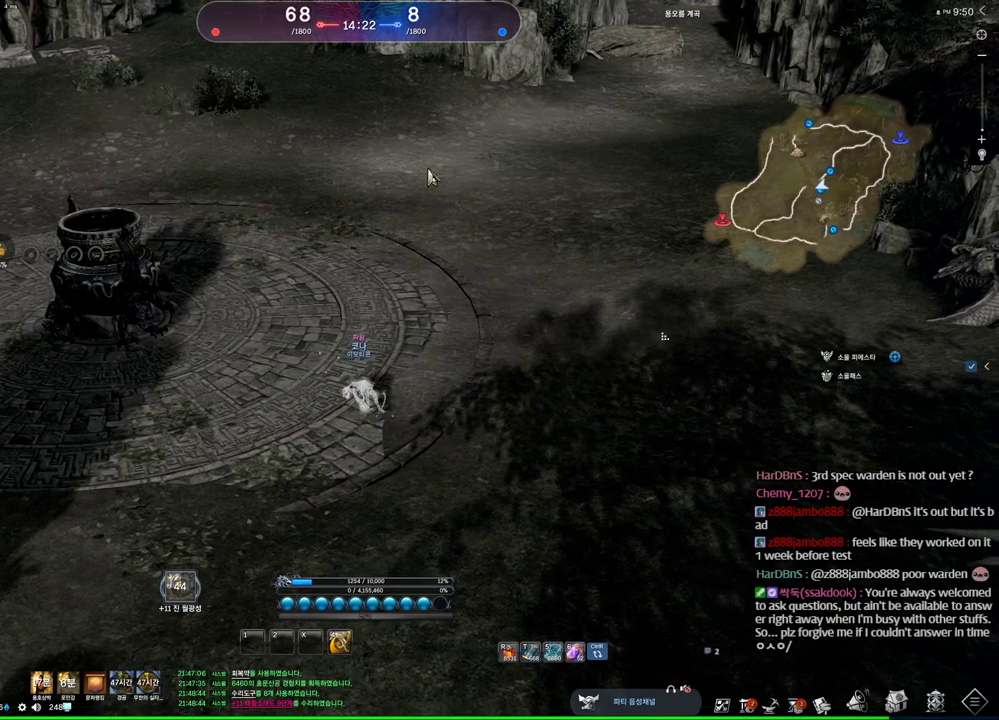
{"keys": ["alt"], "mouse": [], "events": []}
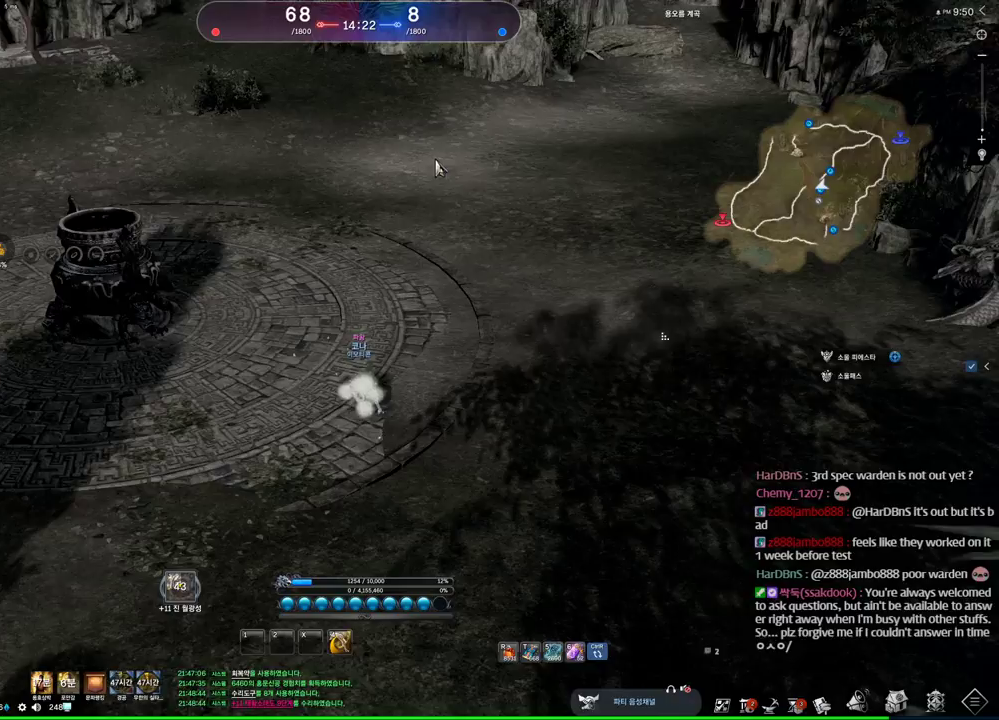
{"keys": ["a", "w"], "mouse": [], "events": [[233, "mouse_left", "down"], [233, "mouse_right", "down"], [300, "alt", "up"], [366, "mouse_left", "up"], [366, "mouse_right", "up"], [500, "a", "down"], [500, "w", "down"]]}
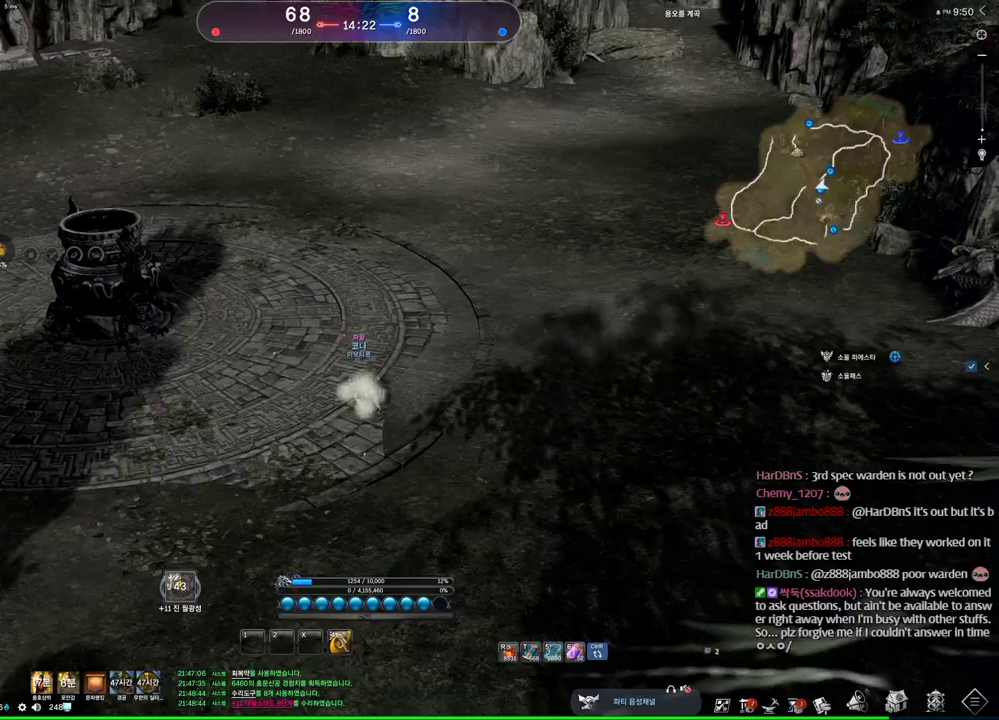
{"keys": ["a", "w"], "mouse": ["wheel"], "events": [[466, "mouse_wheel", "down"]]}
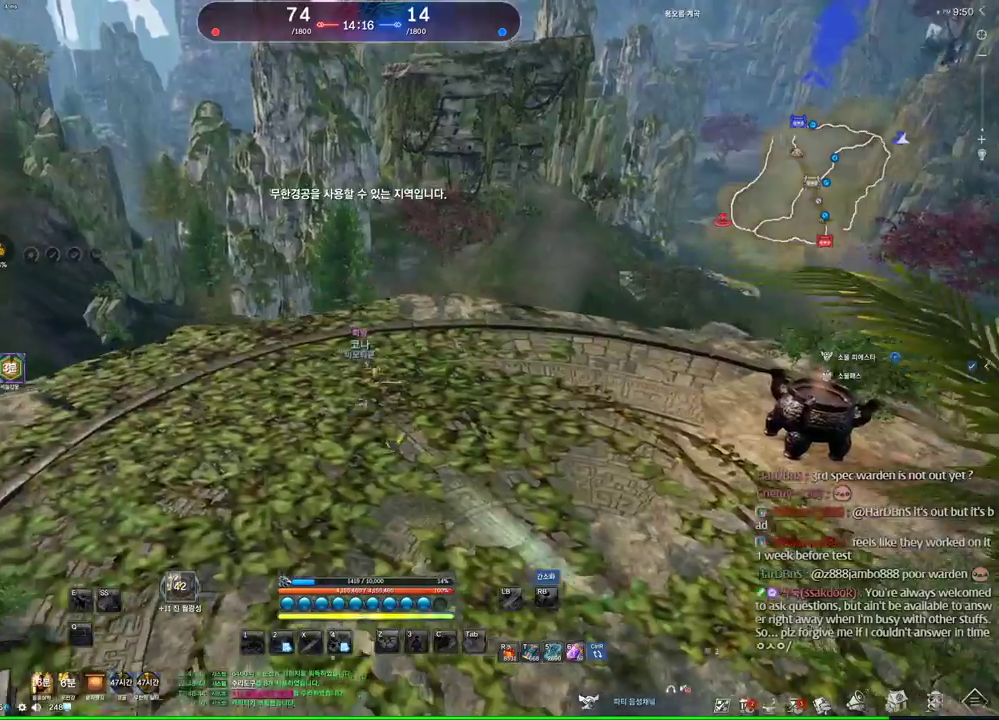
{"keys": ["w"], "mouse": [], "events": [[66, "mouse_wheel", "up"], [133, "shift", "down"], [200, "a", "up"], [233, "shift", "up"]]}
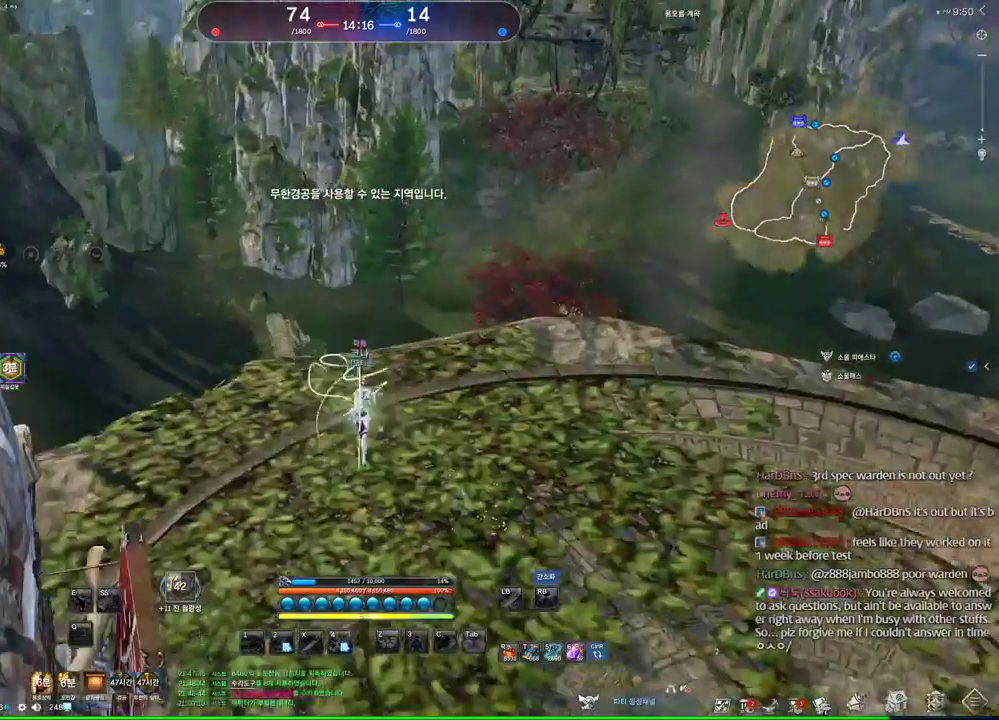
{"keys": ["d", "space", "w"], "mouse": [], "events": [[133, "shift", "down"], [266, "d", "down"], [266, "shift", "up"], [366, "space", "down"], [433, "d", "up"], [500, "d", "down"]]}
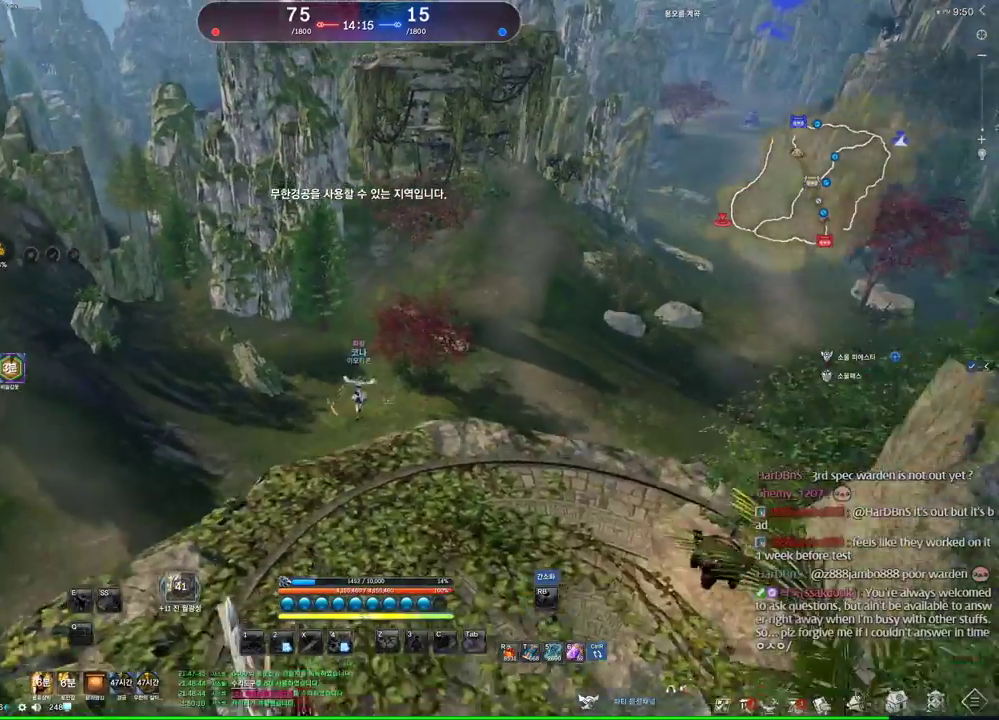
{"keys": ["alt", "w"], "mouse": [], "events": [[33, "d", "up"], [100, "space", "up"], [266, "alt", "down"]]}
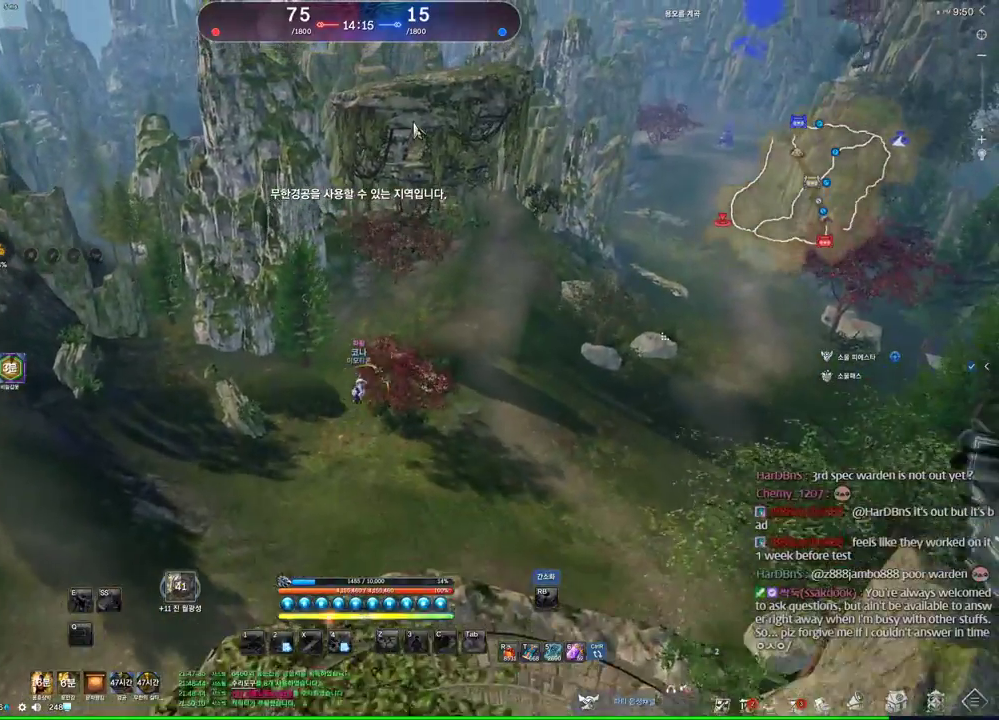
{"keys": ["alt", "w"], "mouse": [], "events": [[233, "mouse_left", "down"], [300, "mouse_right", "down"], [333, "mouse_left", "up"], [333, "mouse_right", "up"]]}
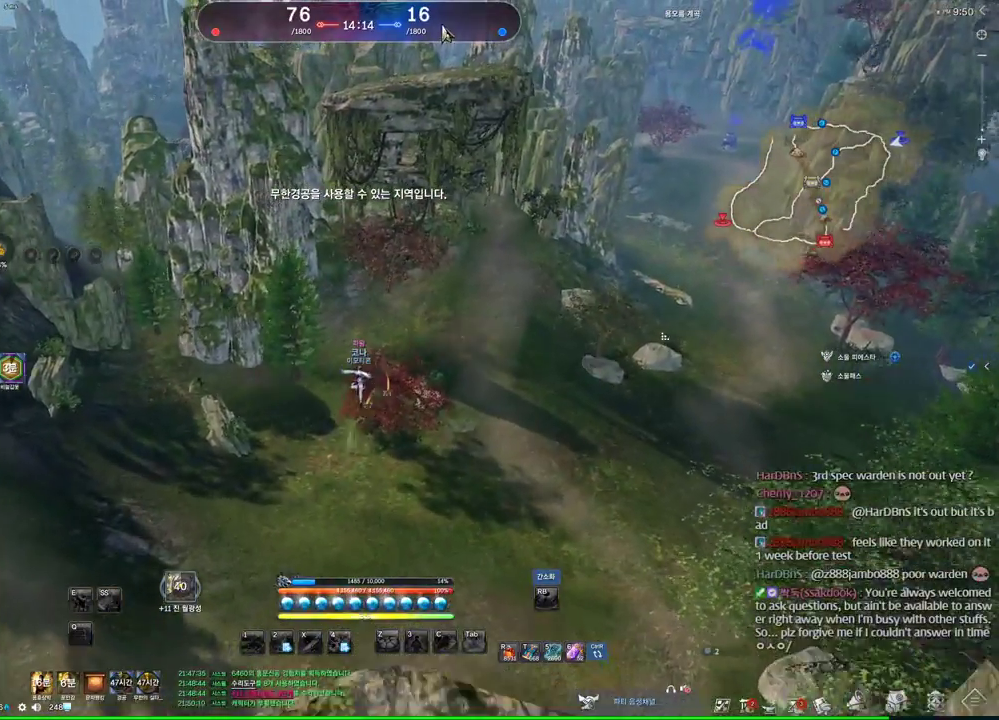
{"keys": ["alt", "w"], "mouse": [], "events": [[400, "mouse_left", "down"], [466, "mouse_right", "down"], [500, "mouse_left", "up"], [500, "mouse_right", "up"]]}
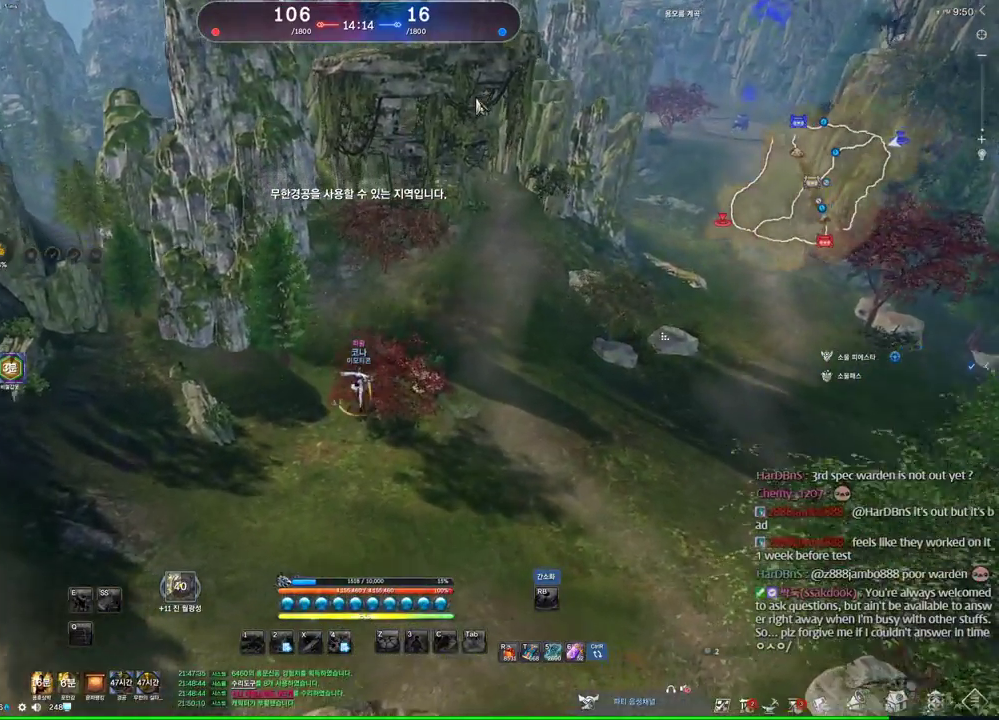
{"keys": ["d", "m", "w"], "mouse": [], "events": [[33, "mouse_left", "down"], [33, "mouse_right", "down"], [133, "mouse_left", "up"], [133, "mouse_right", "up"], [233, "alt", "up"], [266, "d", "down"], [400, "m", "down"]]}
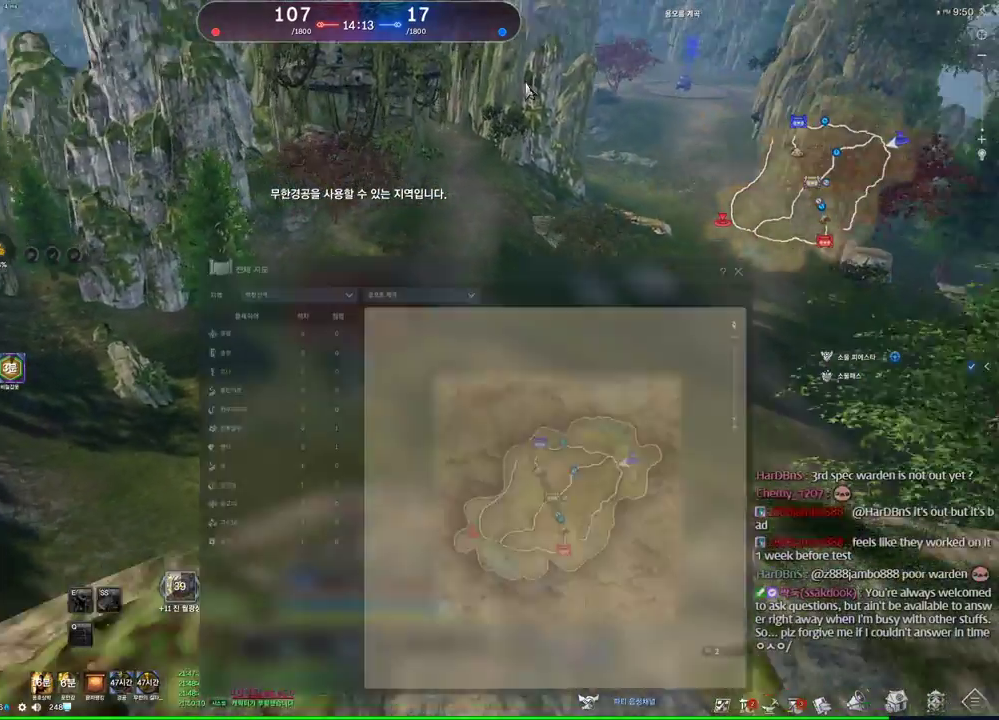
{"keys": ["w"], "mouse": [], "events": [[66, "m", "up"], [100, "d", "up"], [333, "mouse_left", "down"], [333, "mouse_right", "down"], [433, "mouse_left", "up"], [433, "mouse_right", "up"]]}
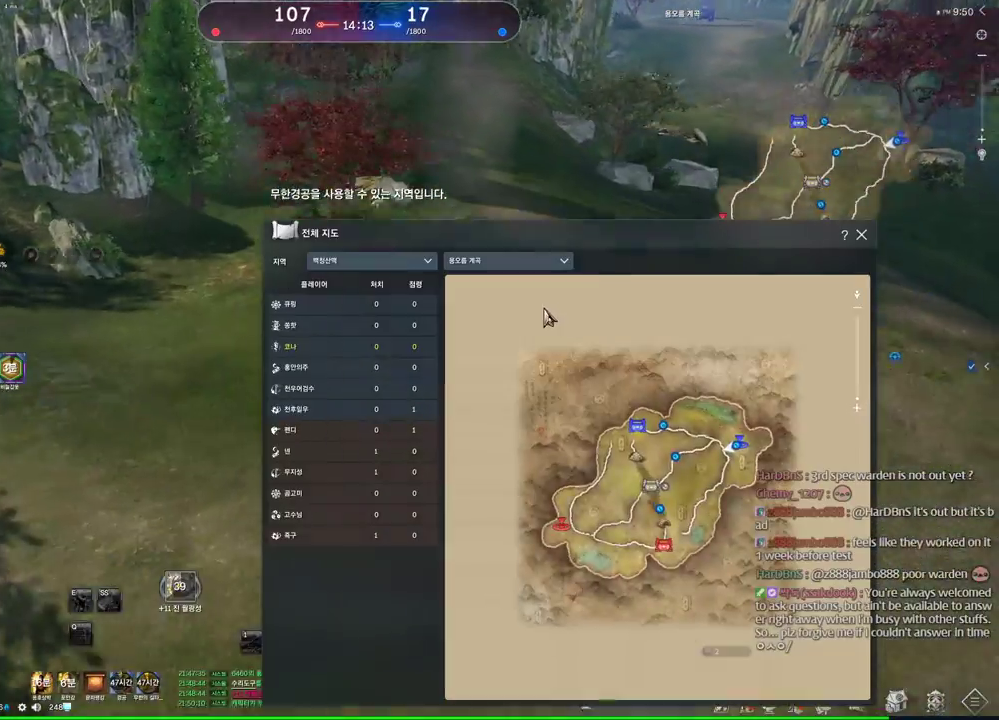
{"keys": ["d", "w"], "mouse": [], "events": [[500, "d", "down"]]}
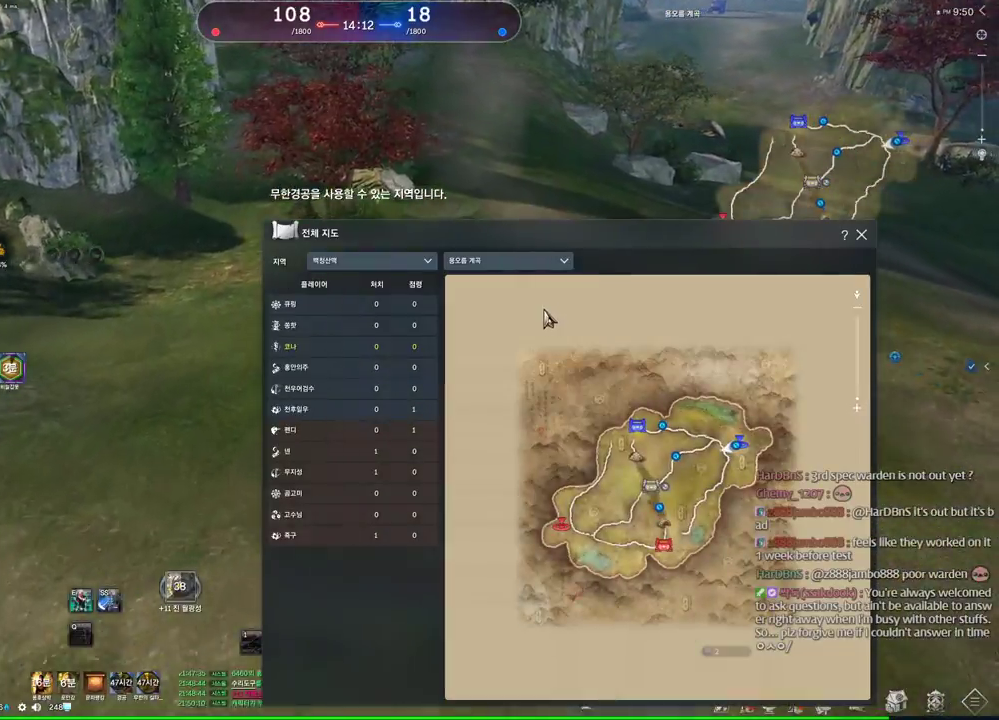
{"keys": ["d", "w"], "mouse": [], "events": [[366, "m", "down"], [466, "m", "up"]]}
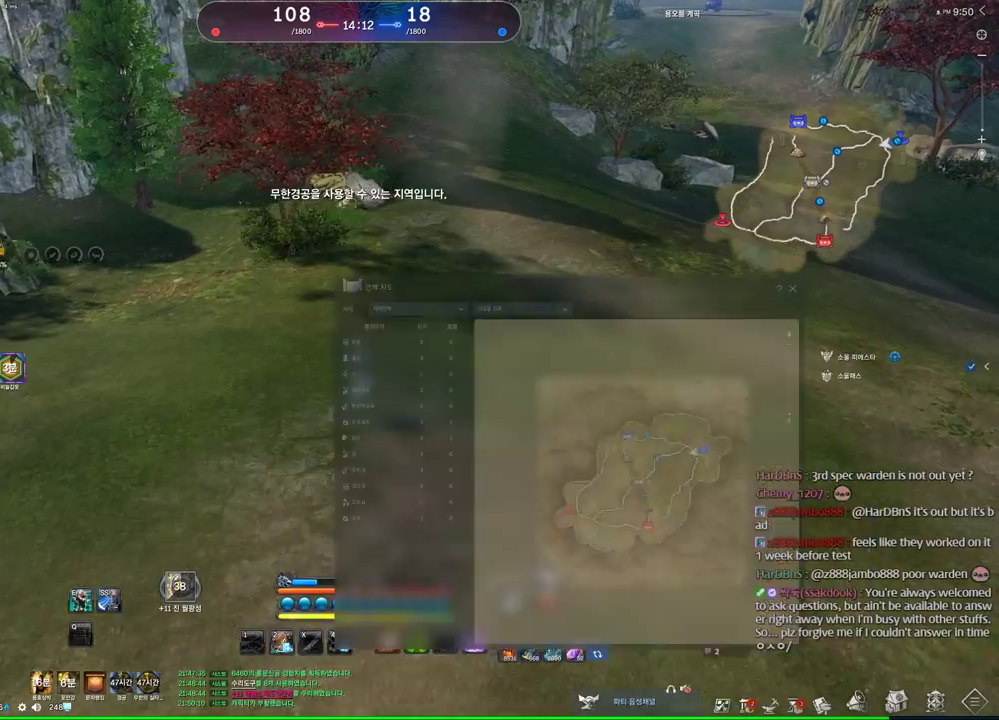
{"keys": ["w"], "mouse": [], "events": [[200, "d", "up"], [333, "m", "down"], [433, "m", "up"]]}
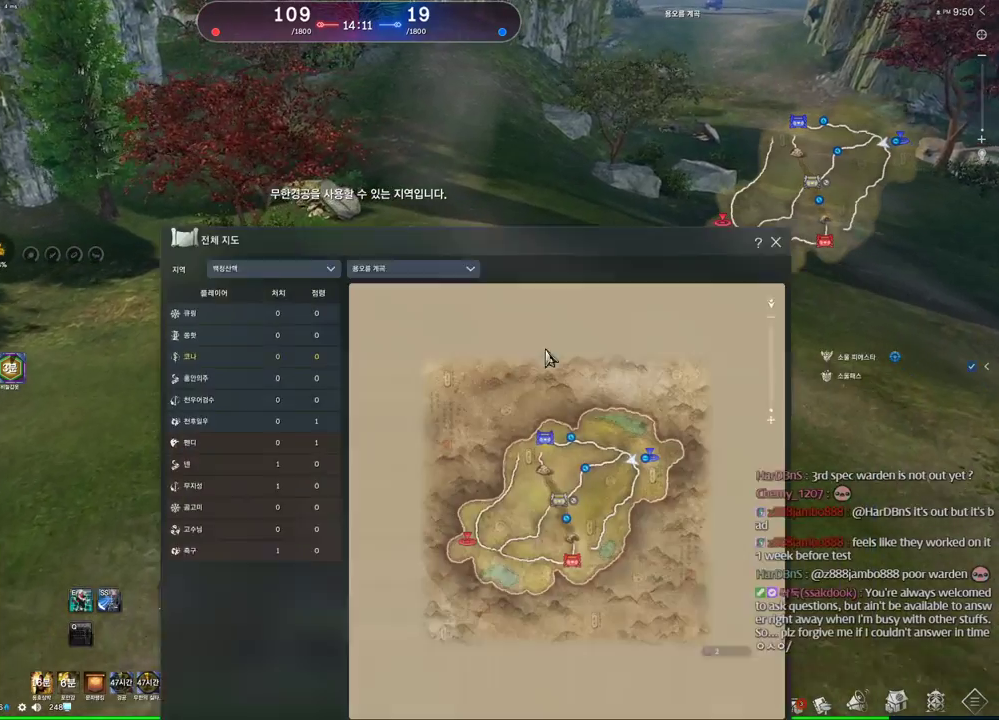
{"keys": ["w"], "mouse": [], "events": []}
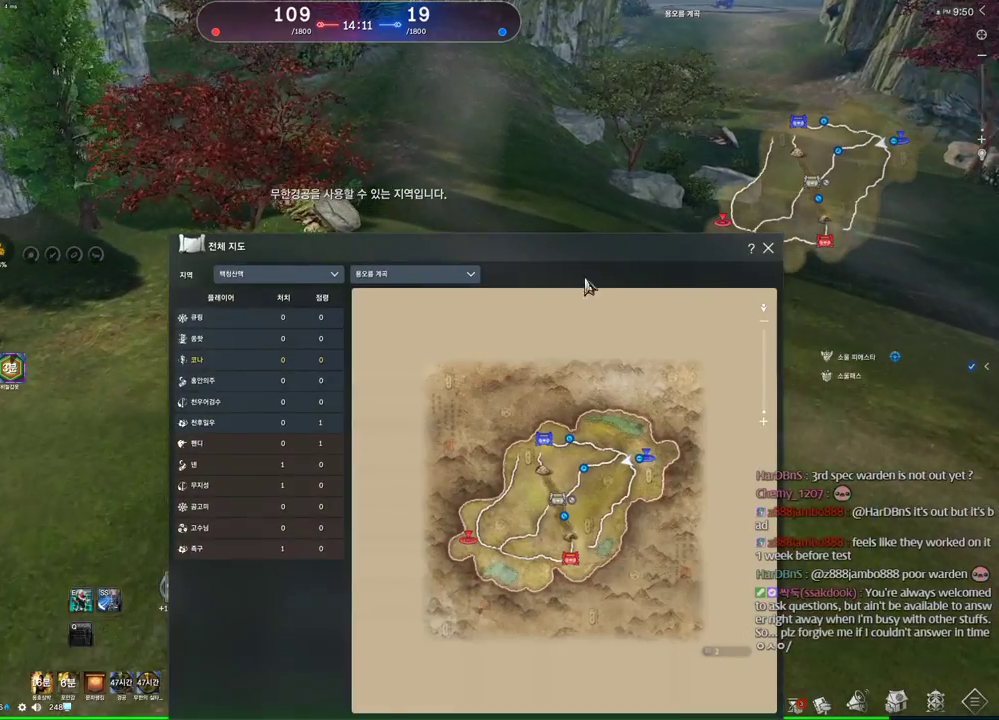
{"keys": ["w"], "mouse": [], "events": []}
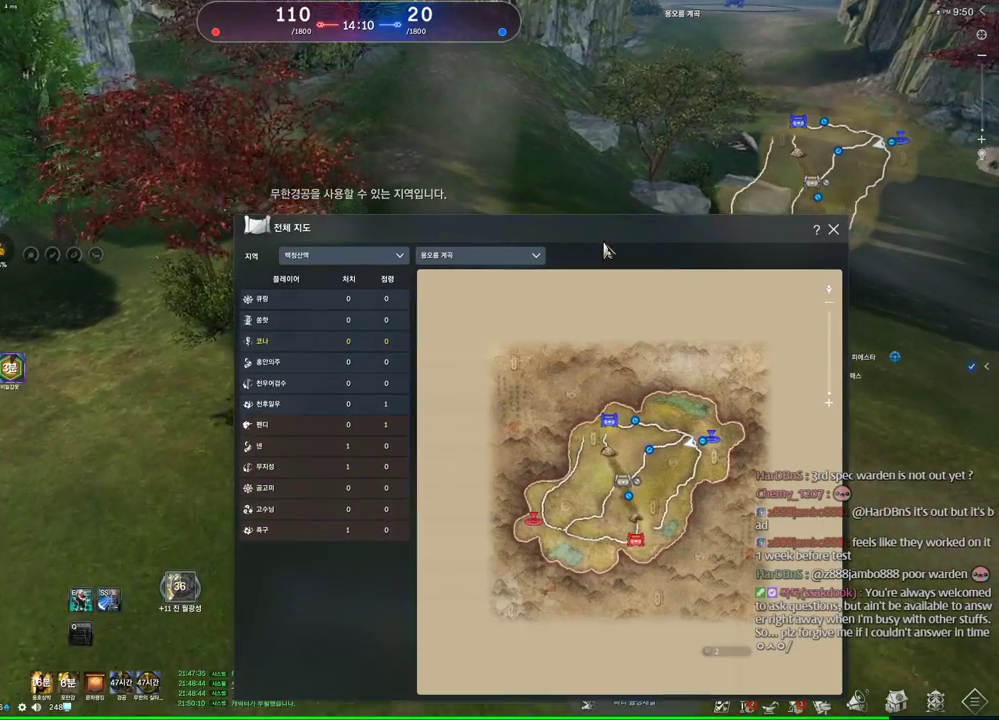
{"keys": ["d", "w"], "mouse": [], "events": [[33, "d", "down"], [100, "mouse_left", "down"], [266, "mouse_left", "up"]]}
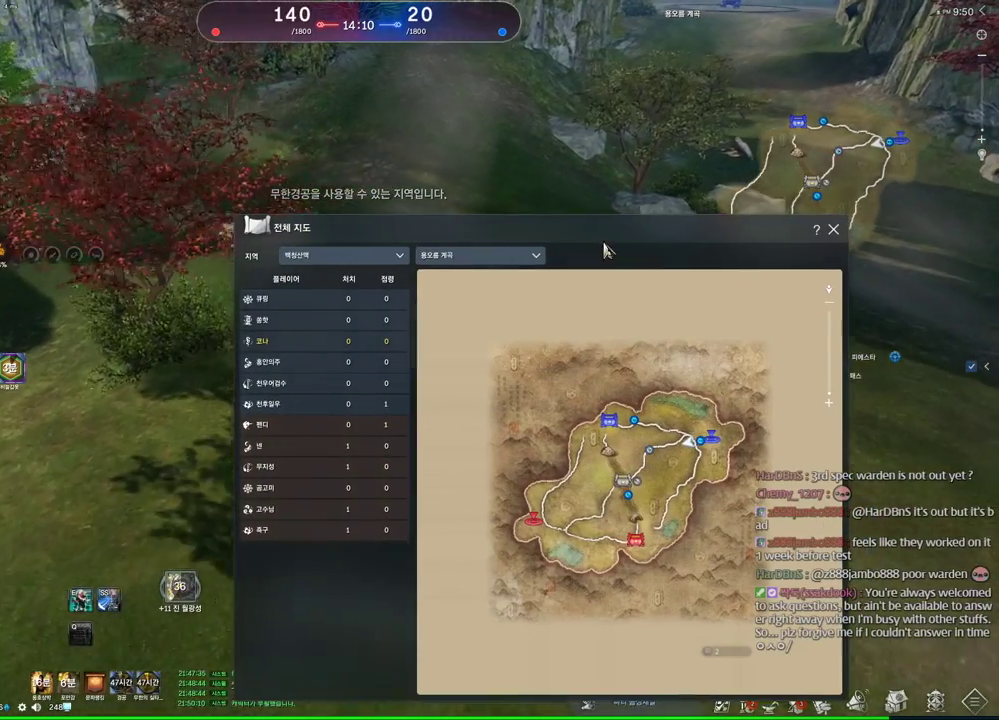
{"keys": ["d", "w"], "mouse": [], "events": []}
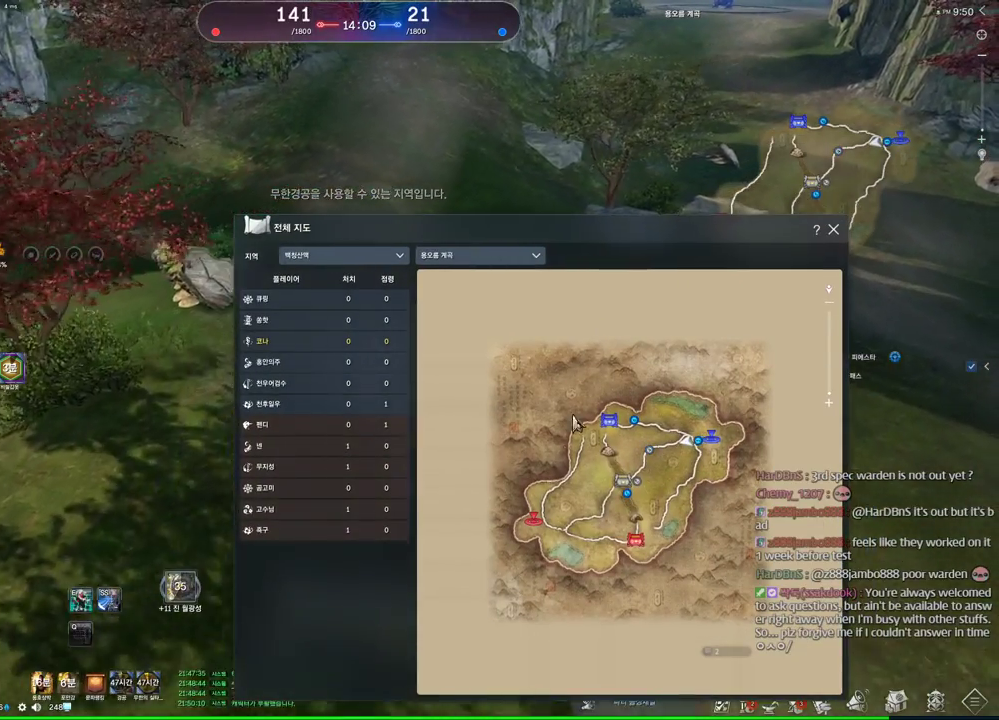
{"keys": ["d", "w"], "mouse": [], "events": []}
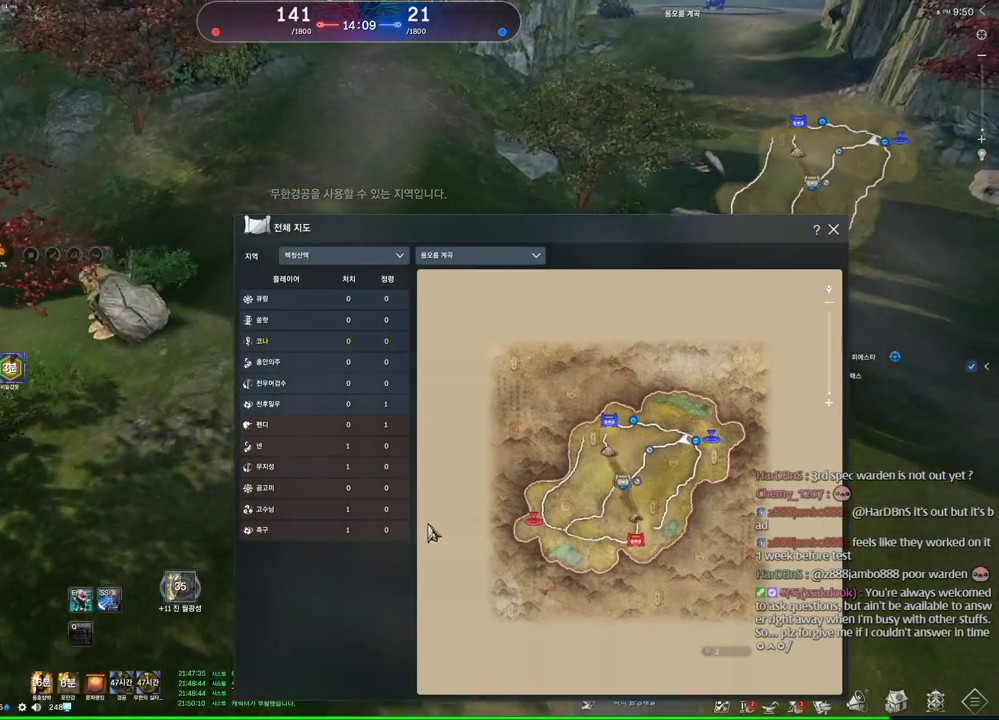
{"keys": ["w"], "mouse": [], "events": [[66, "d", "up"]]}
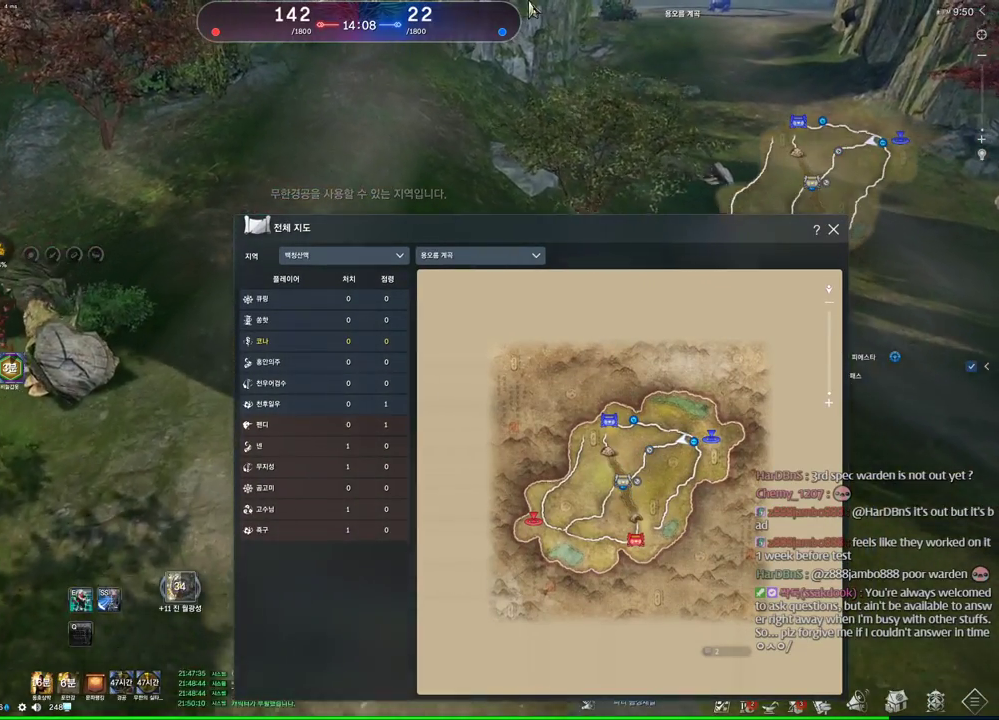
{"keys": ["w"], "mouse": [], "events": []}
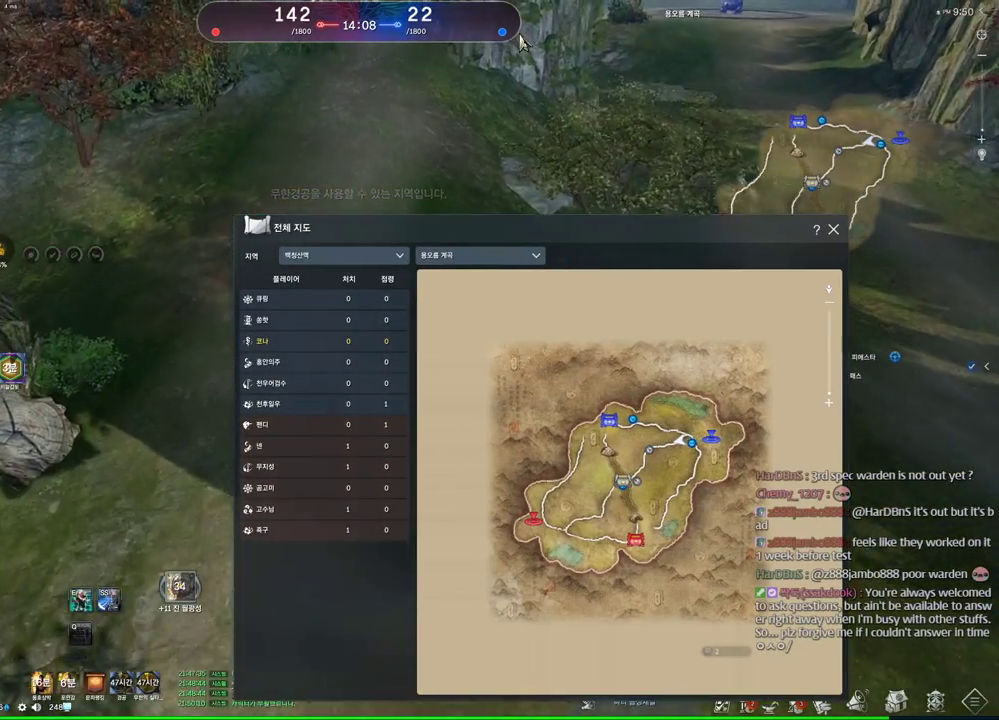
{"keys": ["w"], "mouse": [], "events": []}
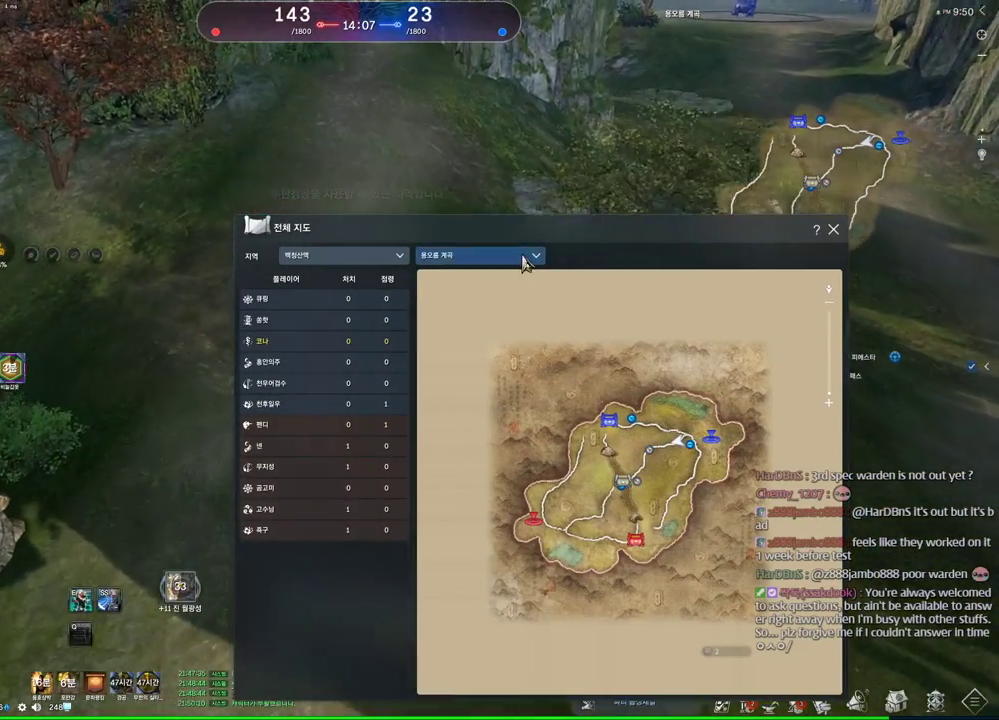
{"keys": ["w"], "mouse": ["left"], "events": [[333, "mouse_left", "down"]]}
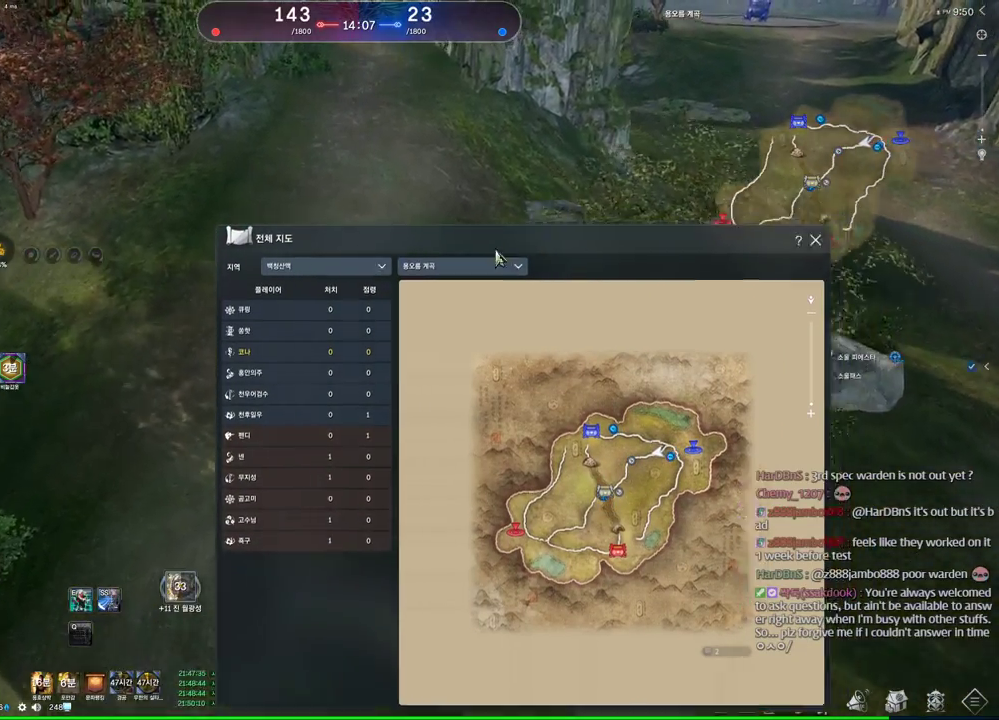
{"keys": ["w"], "mouse": [], "events": [[200, "mouse_left", "up"]]}
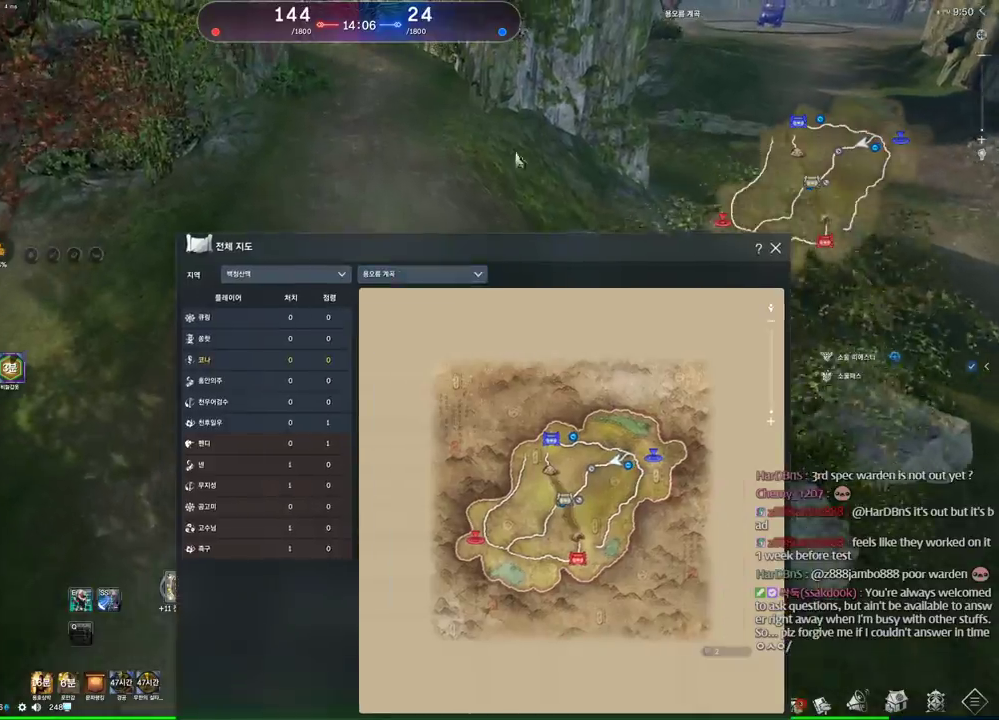
{"keys": ["space", "w"], "mouse": [], "events": [[333, "m", "down"], [466, "m", "up"], [500, "space", "down"]]}
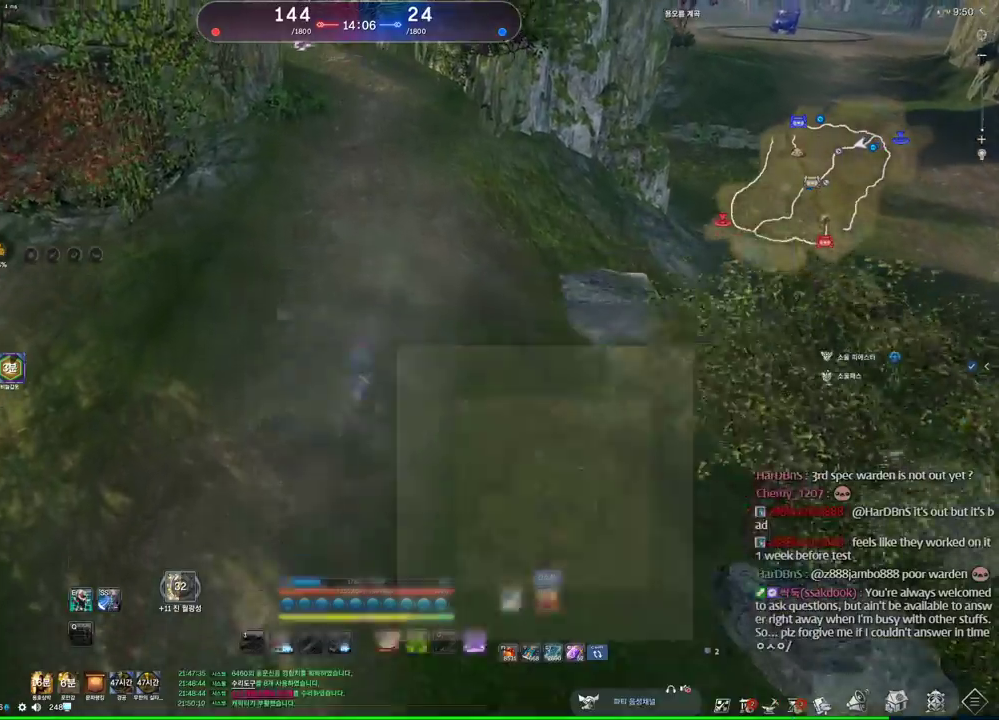
{"keys": ["w"], "mouse": [], "events": [[166, "d", "down"], [166, "space", "up"], [400, "d", "up"]]}
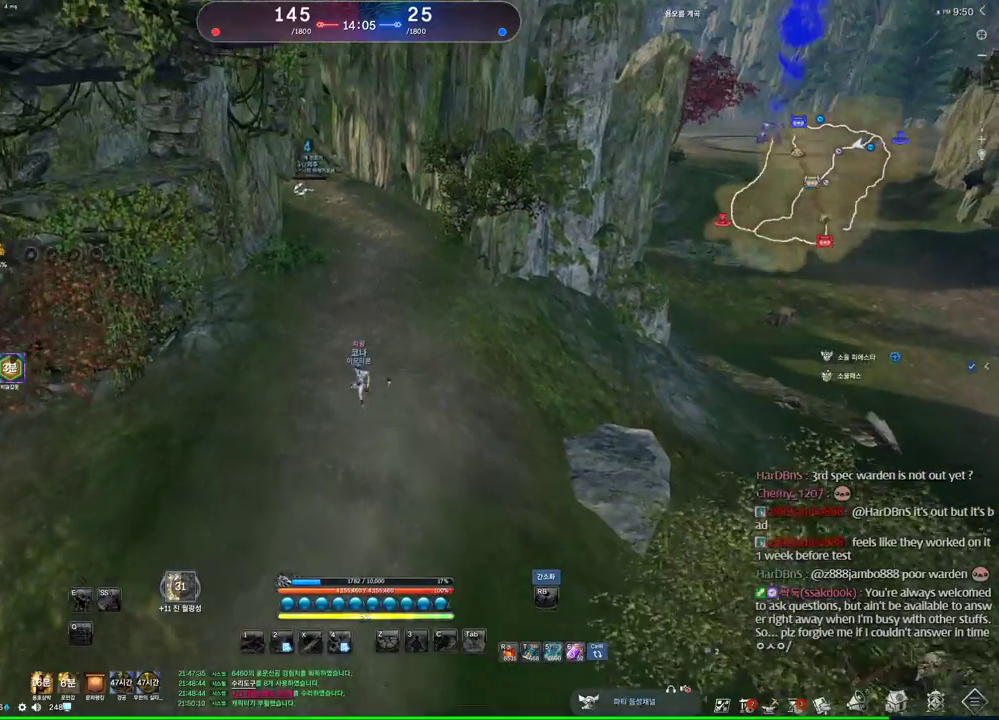
{"keys": ["alt", "w"], "mouse": ["left", "right"], "events": [[33, "alt", "down"], [500, "mouse_left", "down"], [500, "mouse_right", "down"]]}